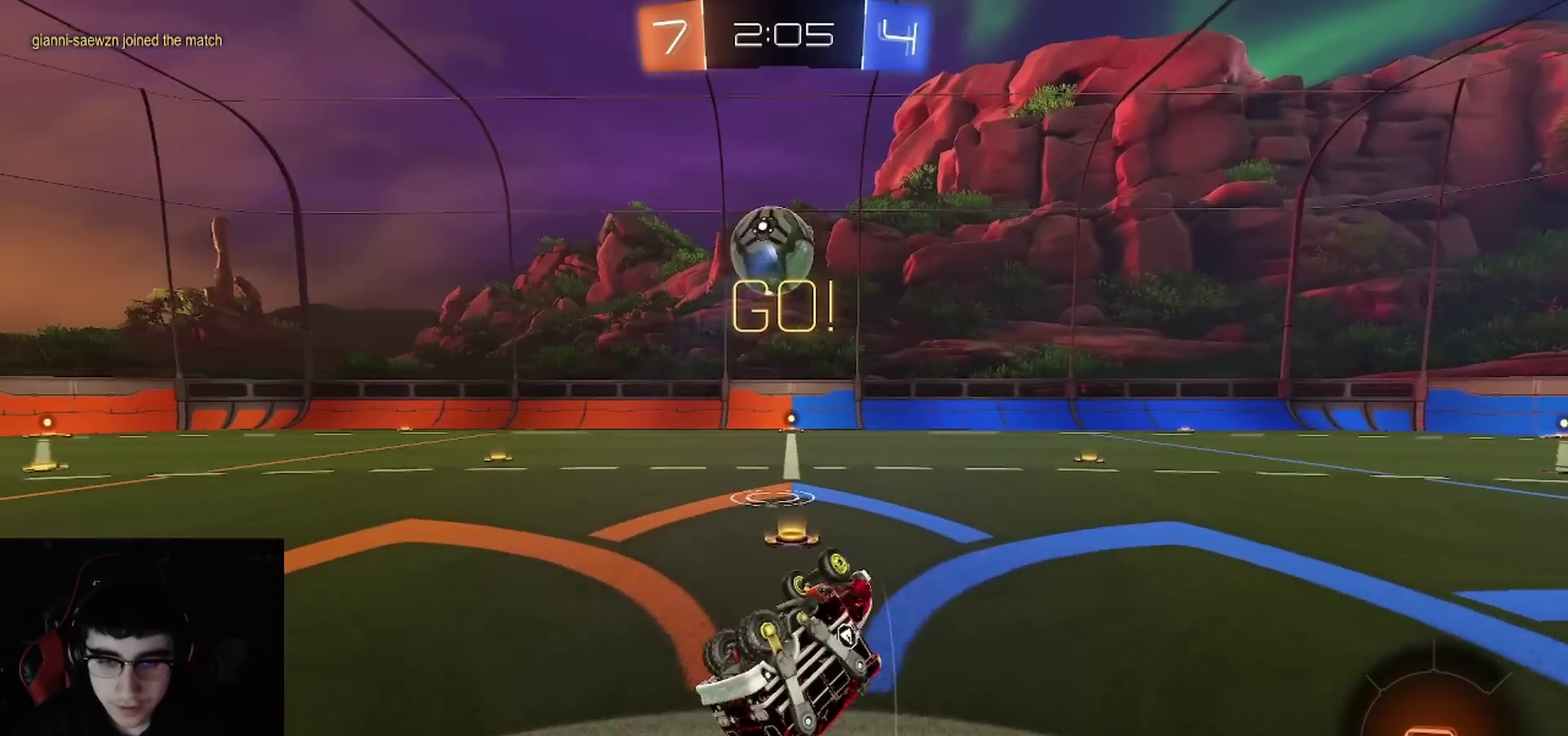
Gameplay with a controller (PlayStation layout); each line is a JSON object with the inputs held at the frame after it. "events" lists button and stick changes between this image and that frame as [ms after this image, input, new state], when the widget could be followed in between.
{"buttons": ["L1", "L2"], "left_stick": "up-left", "right_stick": "center", "events": [[133, "left_stick", "up"], [200, "left_stick", "up-left"], [250, "CIRCLE", "up"], [267, "left_stick", "down-right"], [317, "left_stick", "up-left"], [333, "R2", "up"], [383, "L1", "down"], [383, "L2", "down"]]}
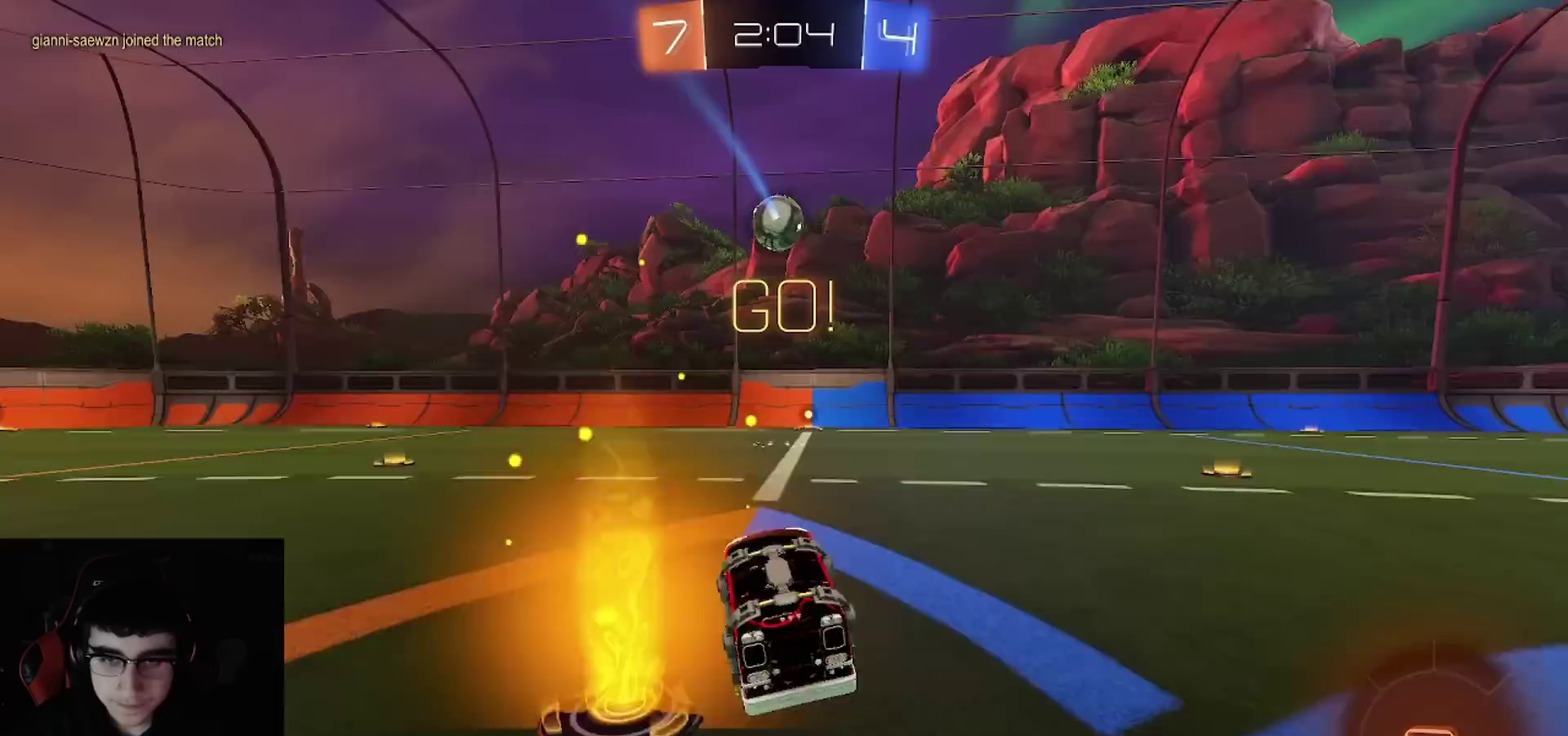
{"buttons": ["R2"], "left_stick": "center", "right_stick": "center", "events": [[83, "left_stick", "center"], [417, "L1", "up"], [417, "L2", "up"], [450, "R2", "down"]]}
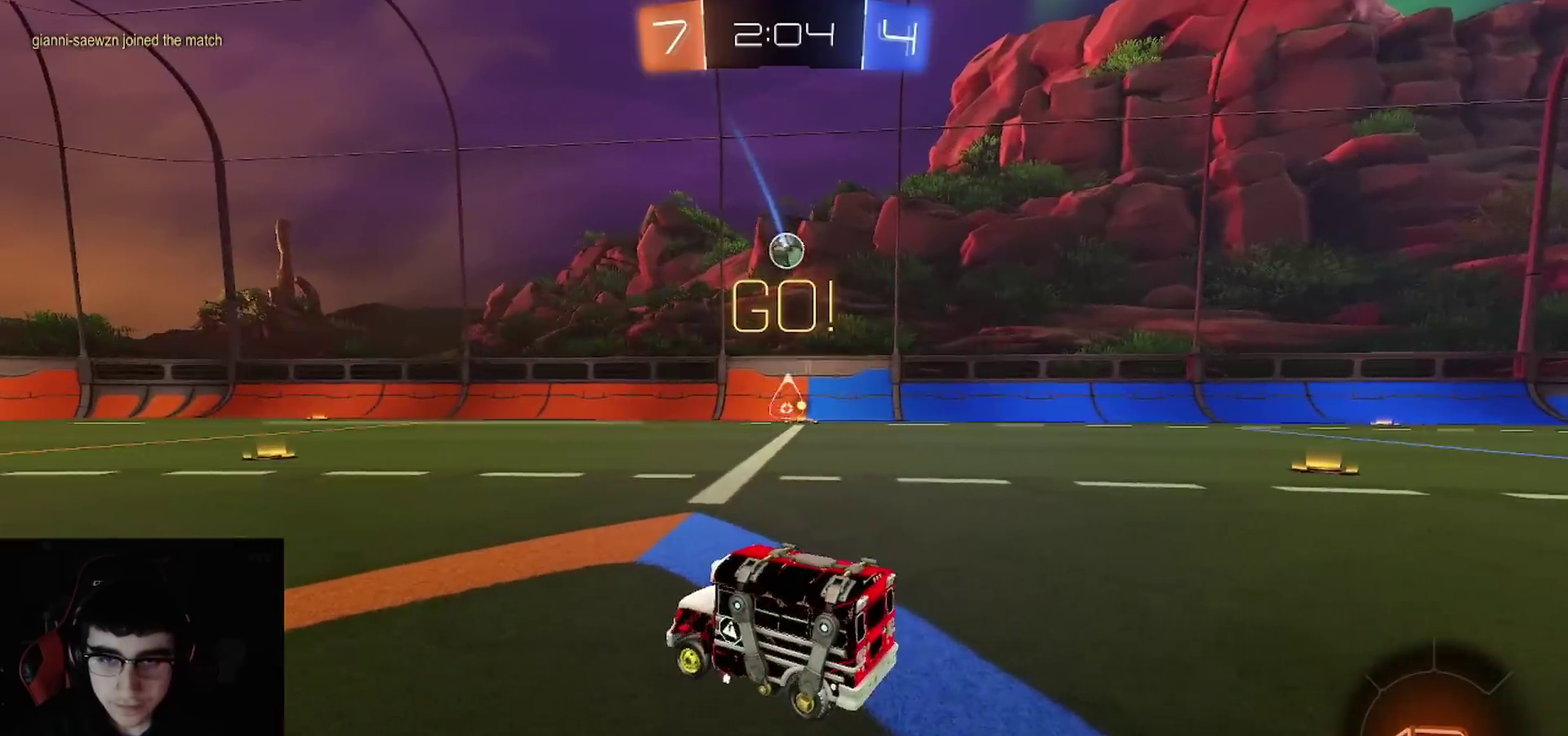
{"buttons": [], "left_stick": "right", "right_stick": "center", "events": [[200, "R2", "up"], [300, "left_stick", "right"], [350, "R2", "down"], [483, "R2", "up"]]}
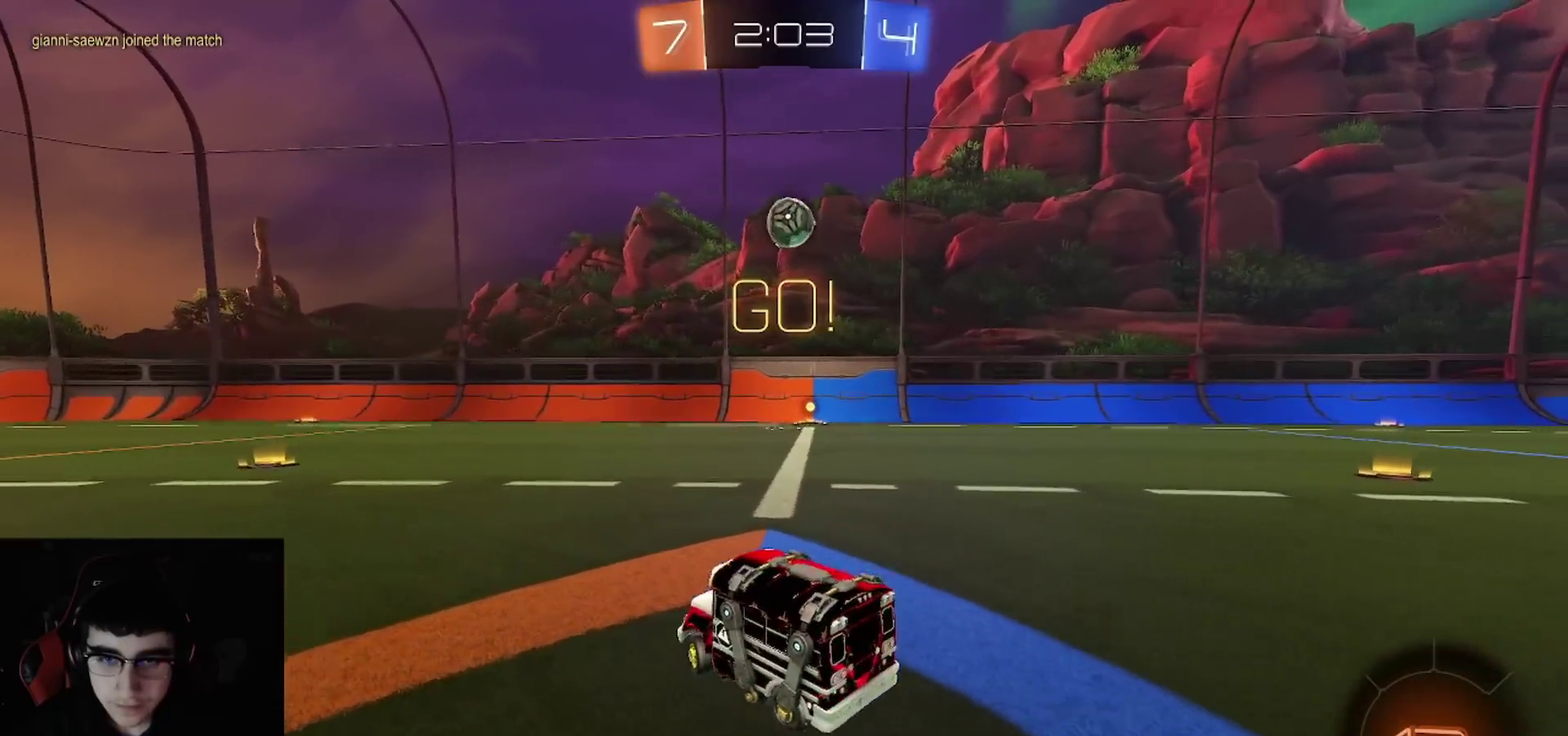
{"buttons": [], "left_stick": "center", "right_stick": "center", "events": [[150, "R2", "down"], [400, "left_stick", "center"], [417, "R2", "up"]]}
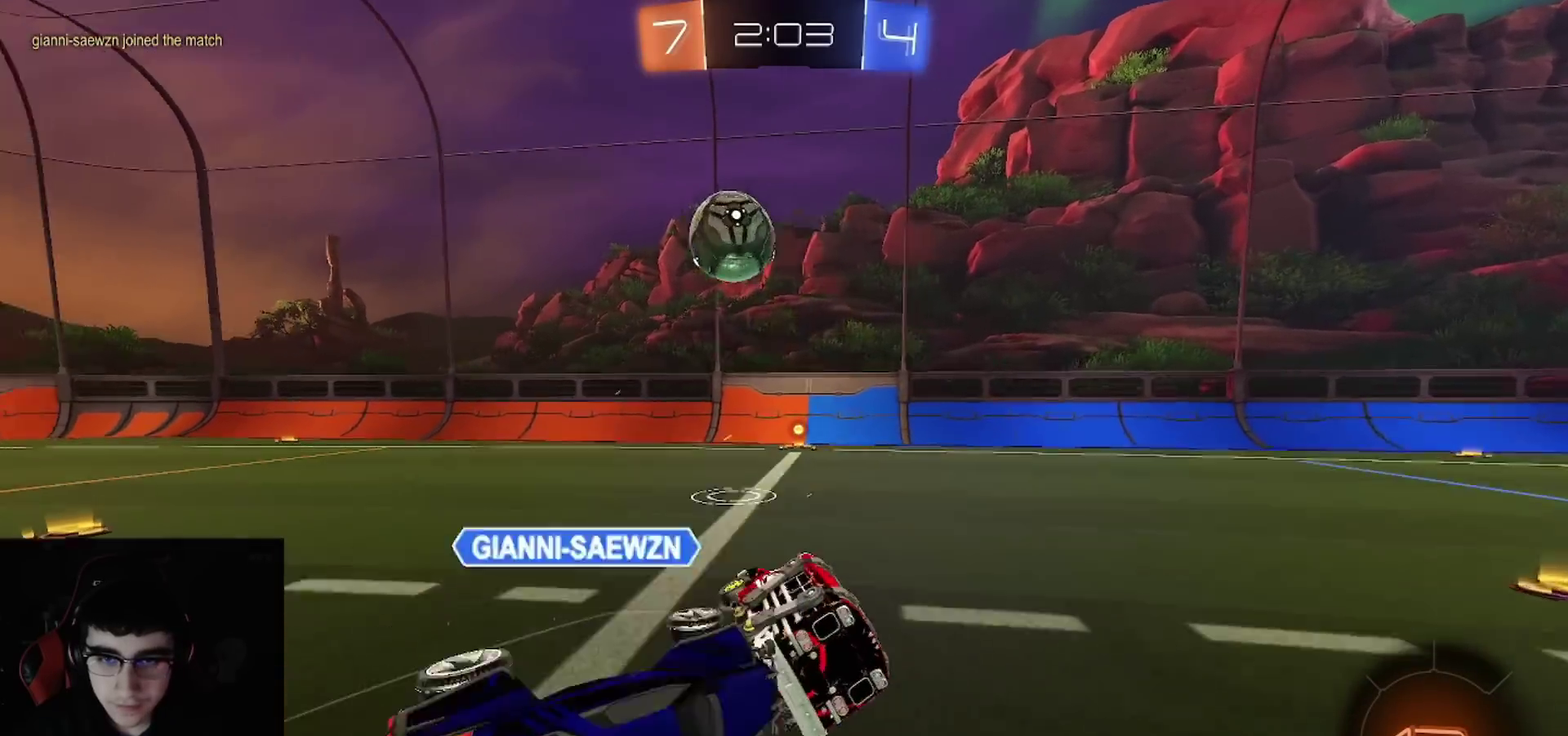
{"buttons": ["CIRCLE", "R1", "R2"], "left_stick": "down-left", "right_stick": "center", "events": [[133, "R2", "down"], [283, "left_stick", "up-right"], [333, "R1", "down"], [383, "left_stick", "center"], [417, "CIRCLE", "down"], [500, "left_stick", "down-left"]]}